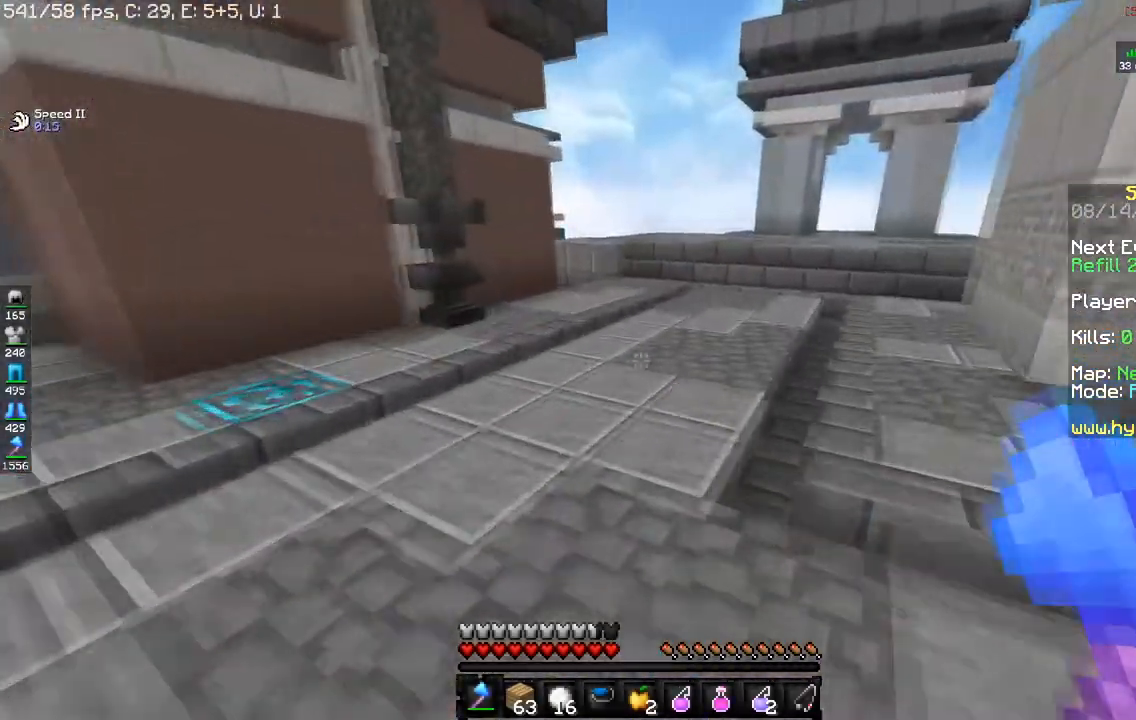
Gameplay with keyboard and mouse; each line is a JSON object with the keys and mouse buttons held at the frame after it. "events" lists presses ("down") and releases ("up") of "a", "d", "s", "space", "w", "mouse_left" and "mouse_right" between this image and that frame as [ms after this image, input, new state], when the widget could be followed in between. "mouse_left", "mouse_right" = the "left", "right" buttons of the "mouse" list. No other keys are recorded. Fast repeated clicks can show as one long hold. Mouse movement is not recorded.
{"keys": [], "mouse": []}
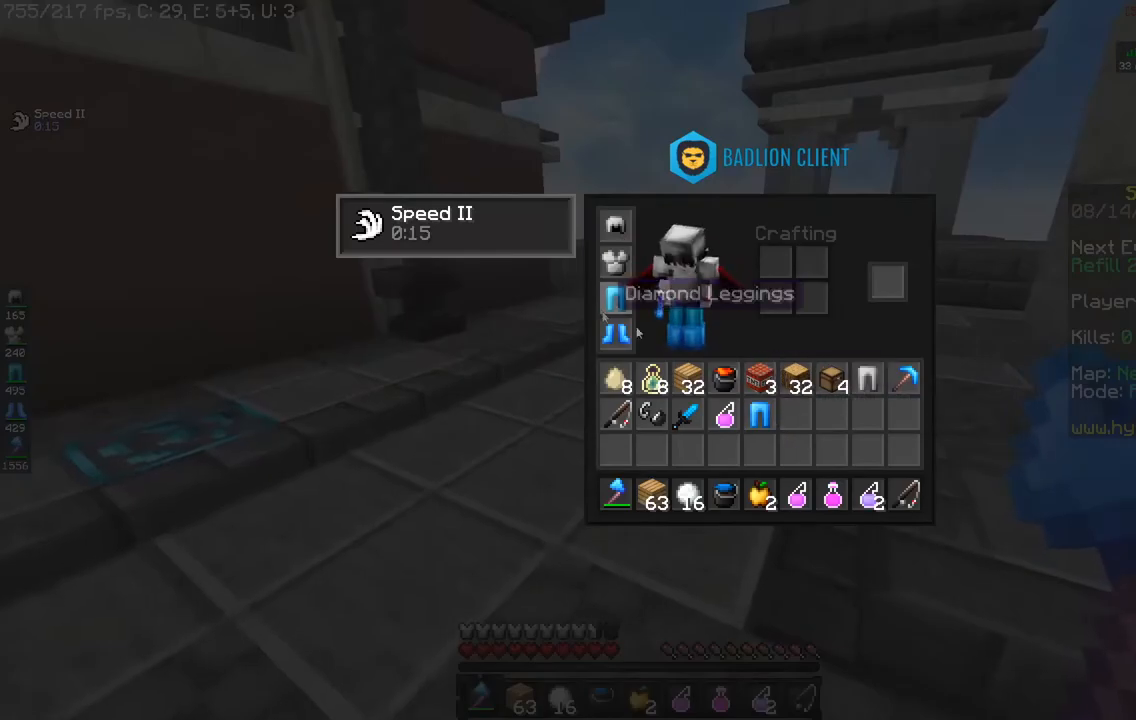
{"keys": [], "mouse": [], "events": []}
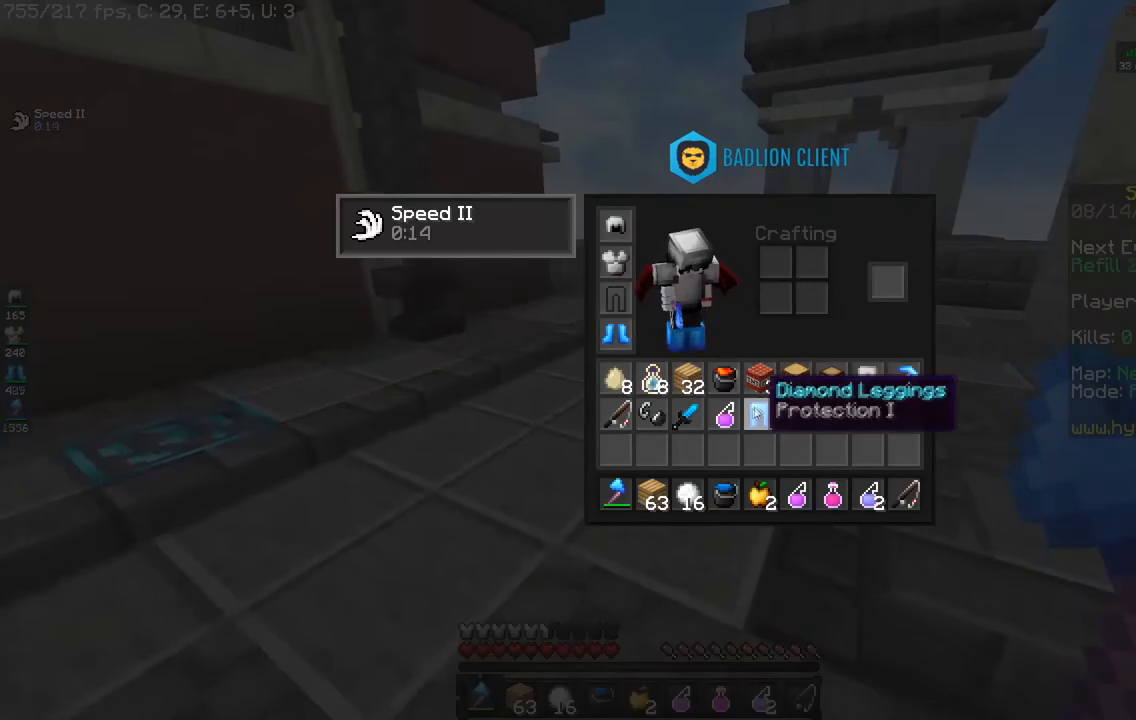
{"keys": ["a", "space", "w"], "mouse": [], "events": [[233, "w", "down"], [334, "a", "down"], [334, "space", "down"]]}
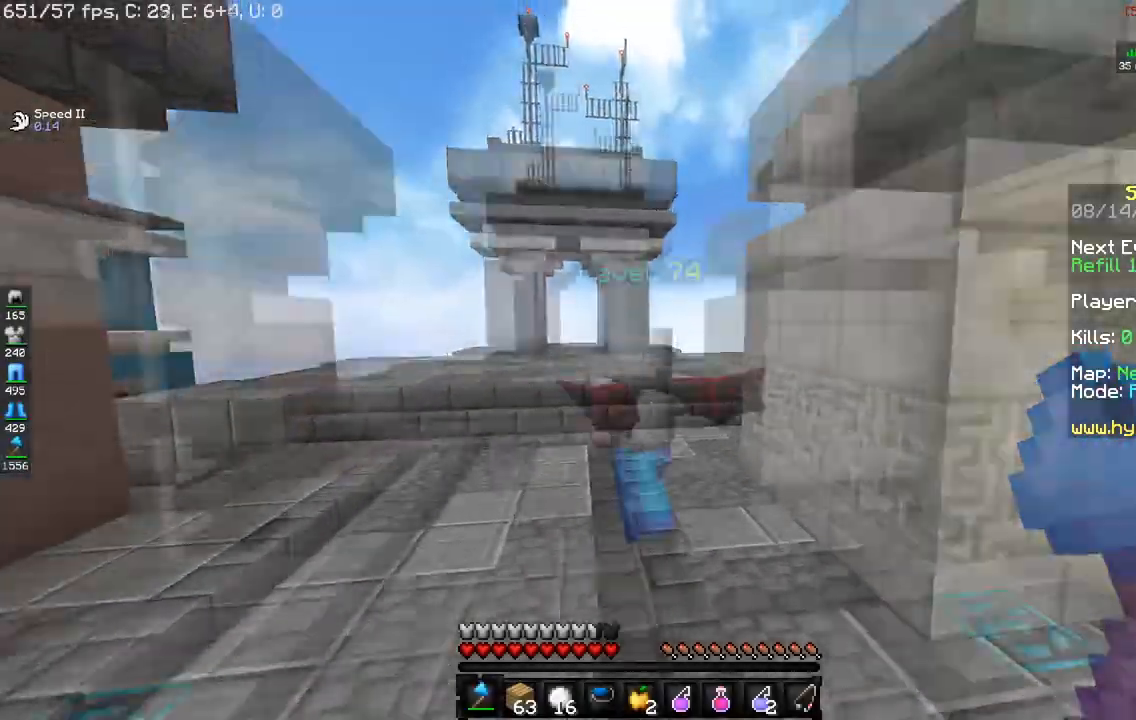
{"keys": ["space", "w"], "mouse": [], "events": [[50, "a", "up"]]}
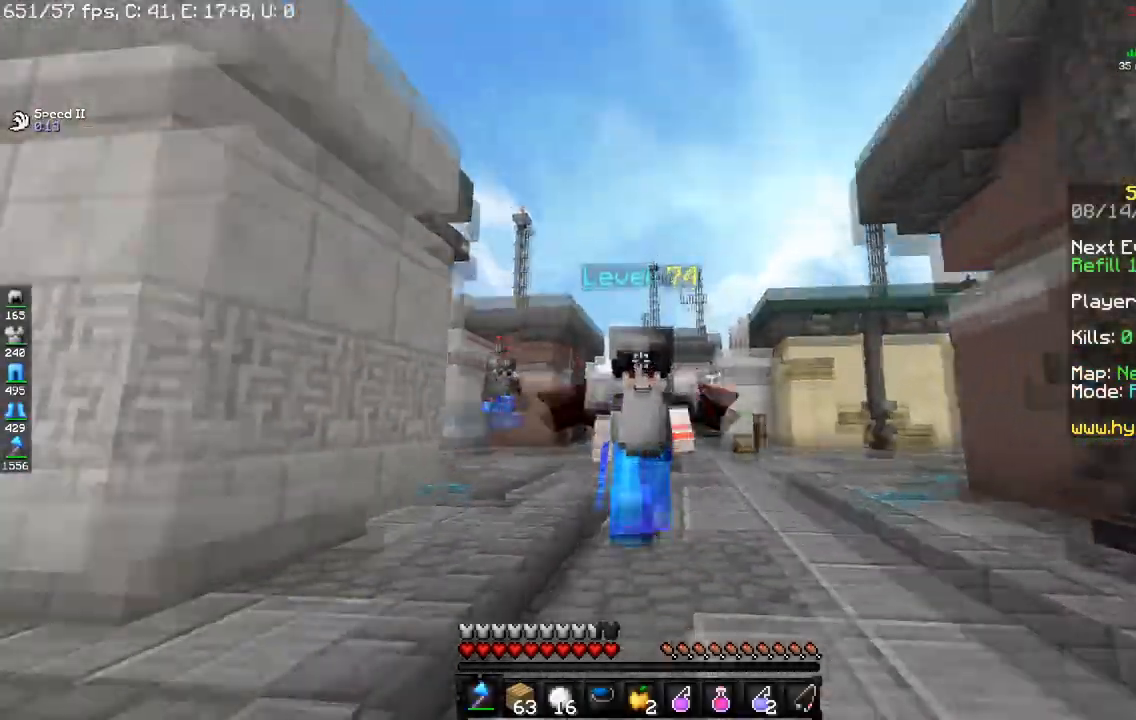
{"keys": ["w"], "mouse": [], "events": [[400, "space", "up"]]}
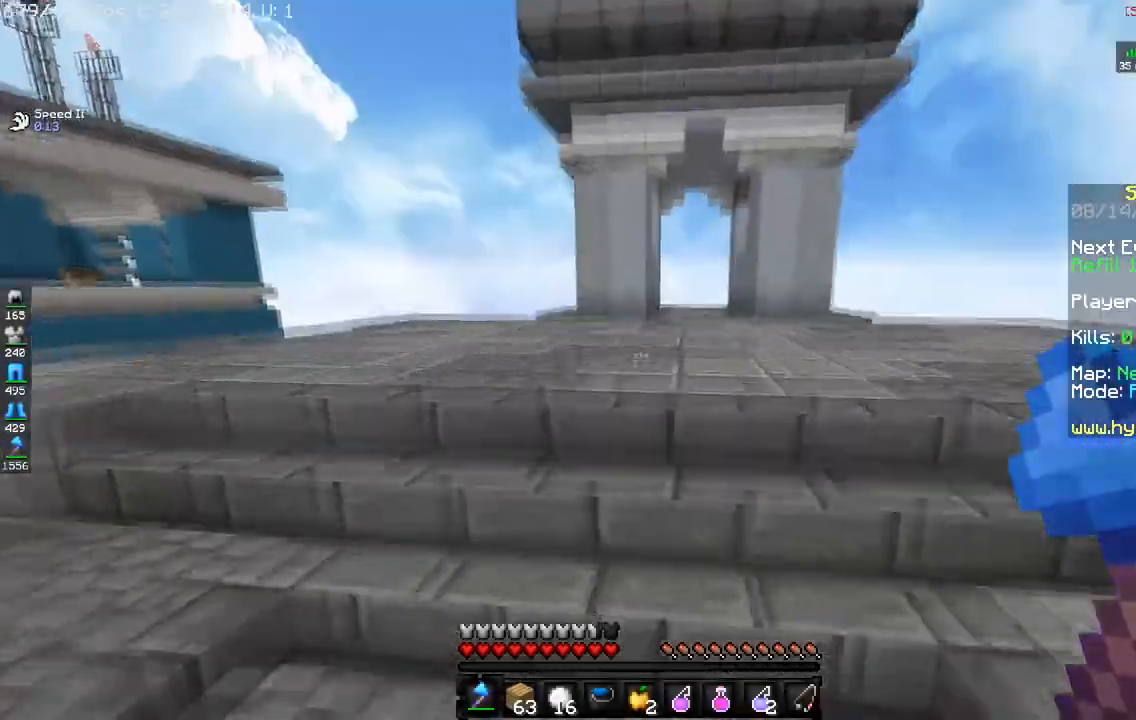
{"keys": ["w"], "mouse": [], "events": []}
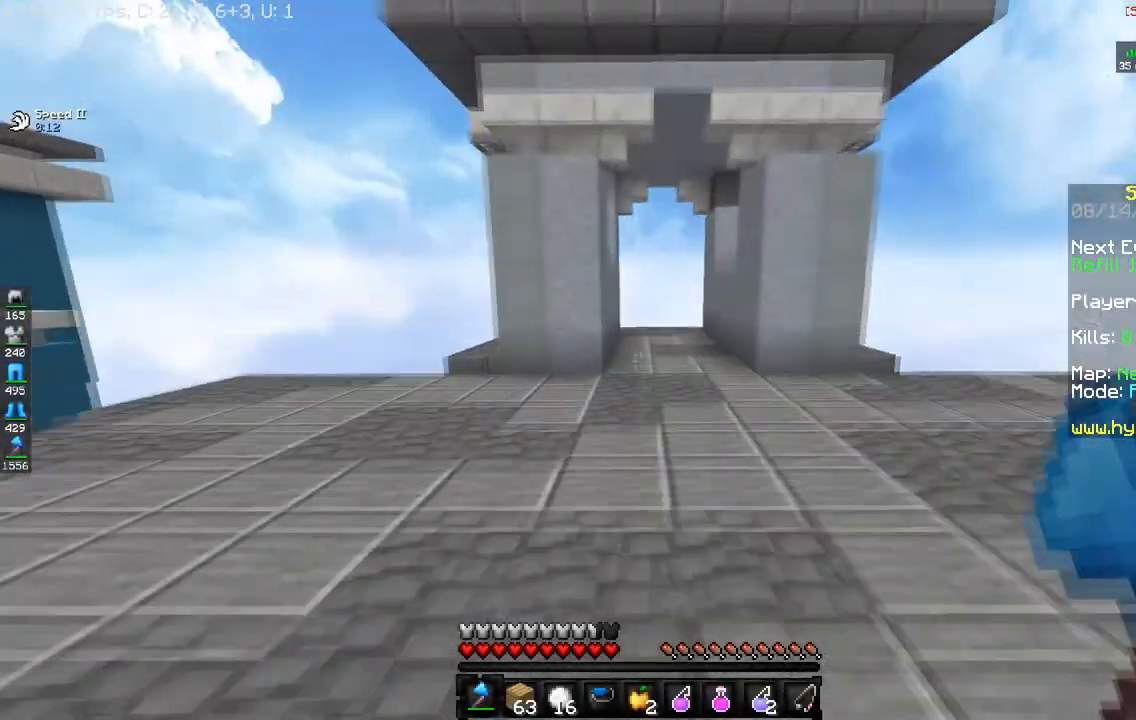
{"keys": ["w"], "mouse": [], "events": []}
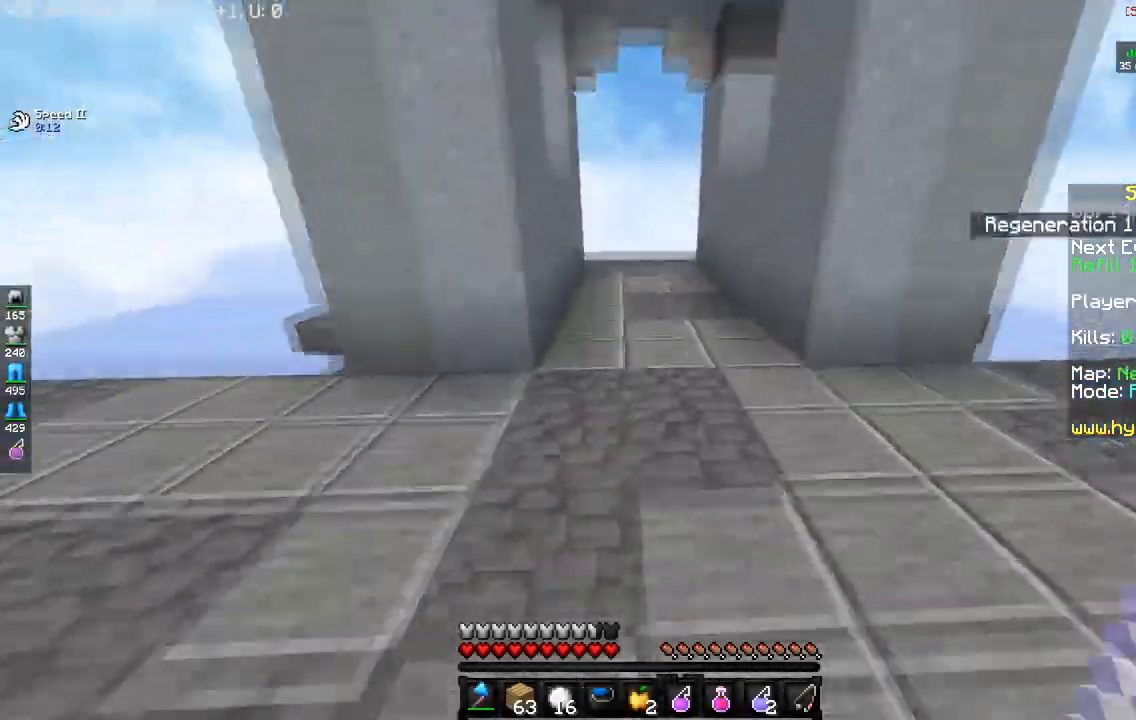
{"keys": ["w"], "mouse": [], "events": [[201, "mouse_right", "down"], [367, "mouse_right", "up"]]}
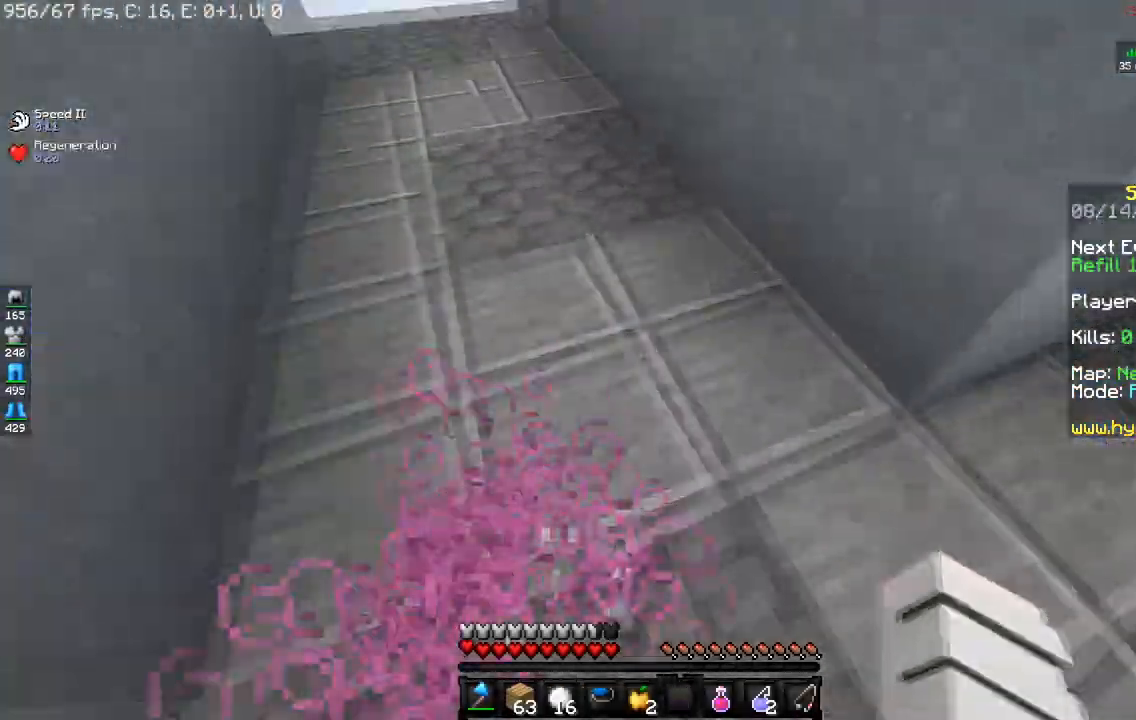
{"keys": ["w"], "mouse": [], "events": []}
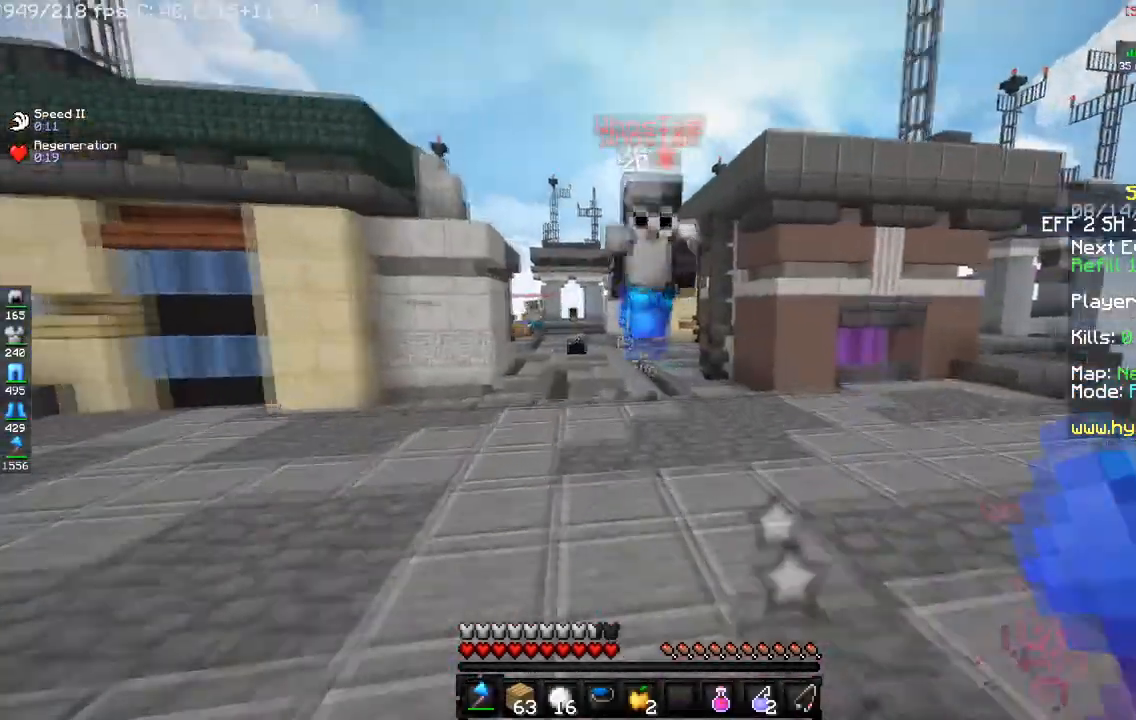
{"keys": ["a"], "mouse": ["left"], "events": [[17, "a", "down"], [67, "mouse_left", "down"], [384, "w", "up"]]}
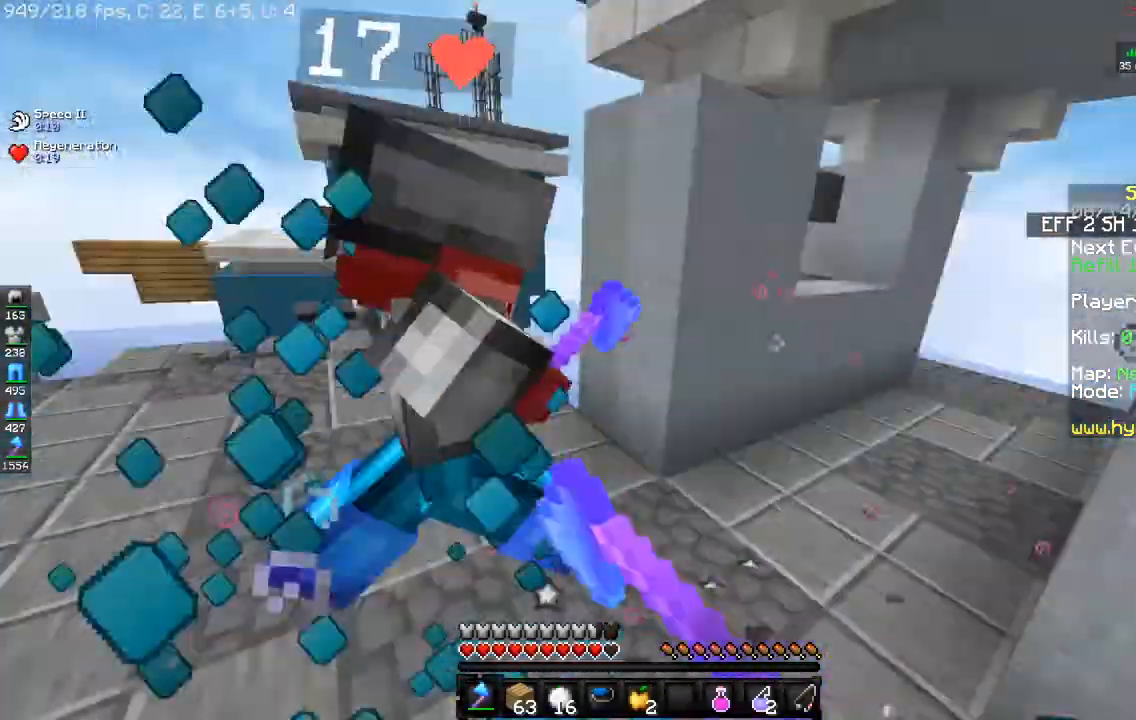
{"keys": ["a", "w"], "mouse": [], "events": [[84, "w", "down"], [451, "mouse_left", "up"]]}
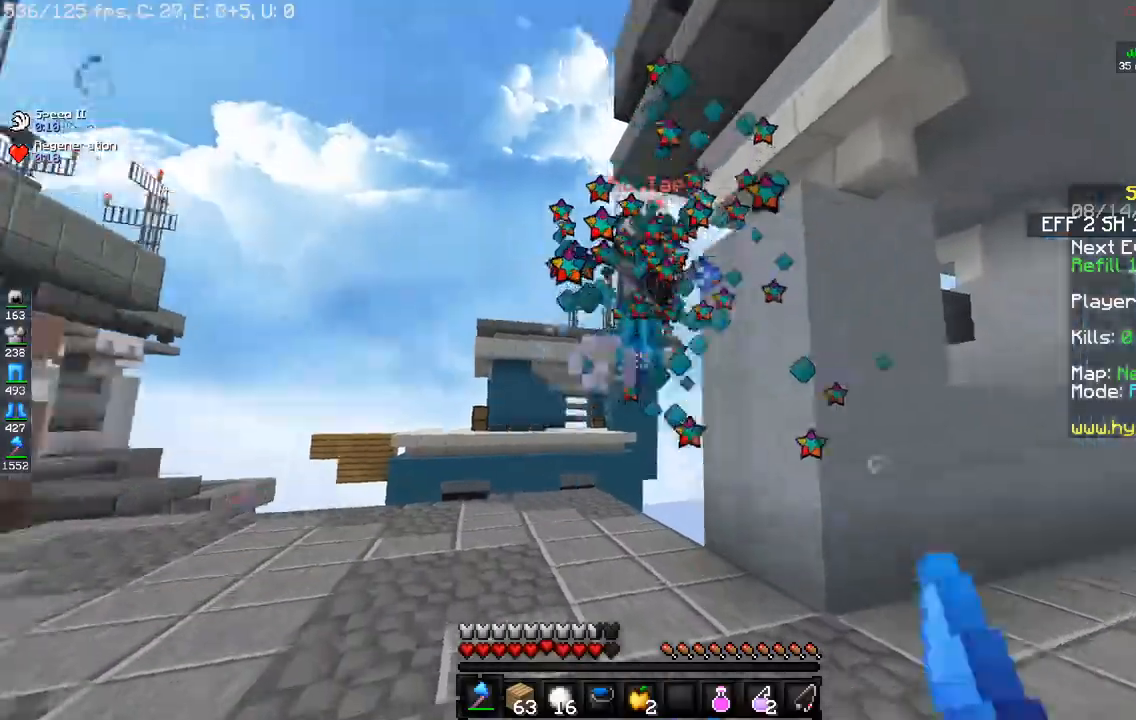
{"keys": ["a", "w"], "mouse": [], "events": [[16, "mouse_left", "down"], [483, "mouse_left", "up"]]}
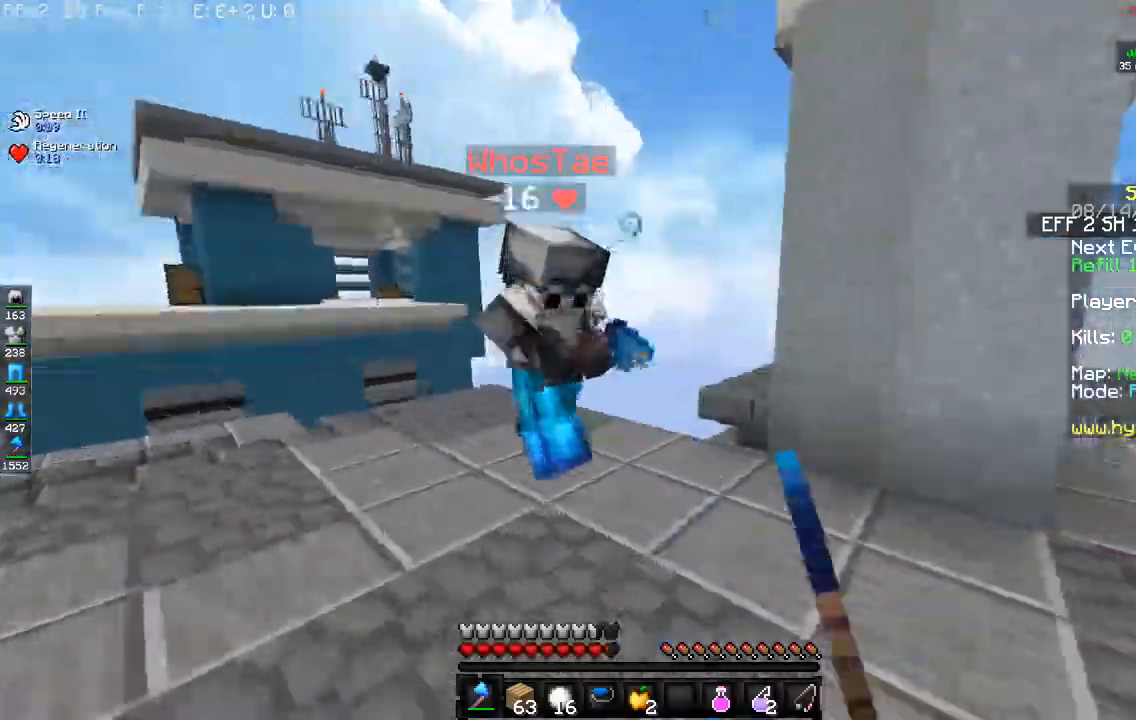
{"keys": ["d", "w"], "mouse": ["left"], "events": [[67, "mouse_left", "down"], [317, "d", "down"], [384, "a", "up"]]}
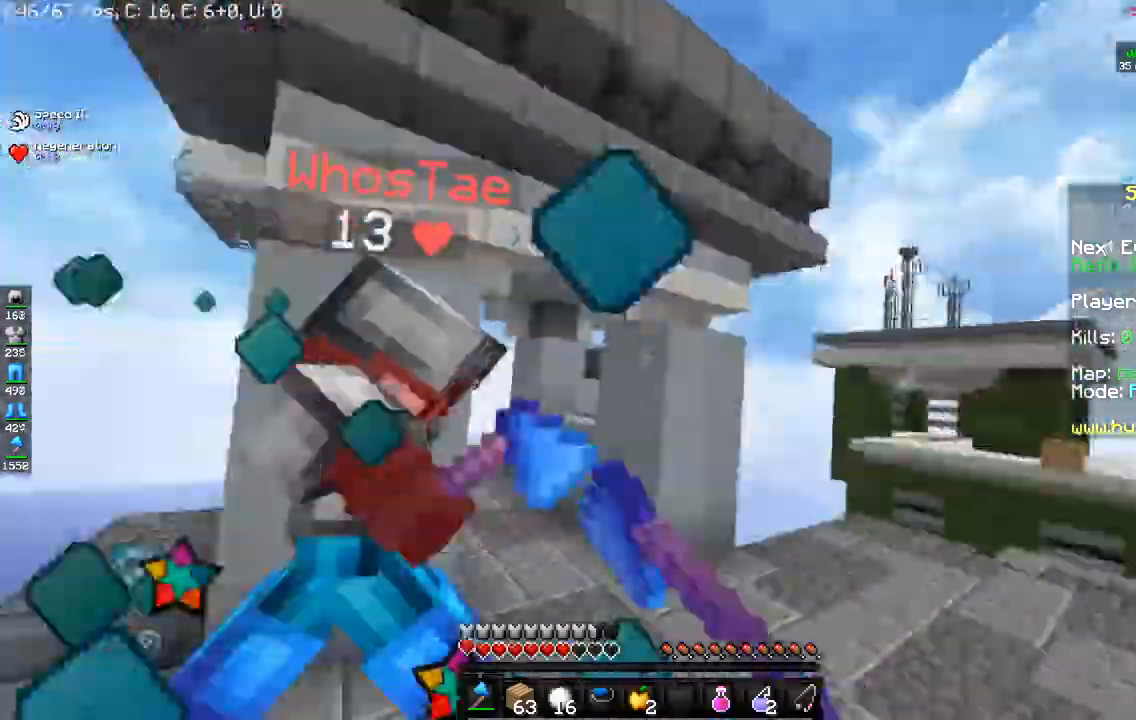
{"keys": ["d", "w"], "mouse": ["left"], "events": []}
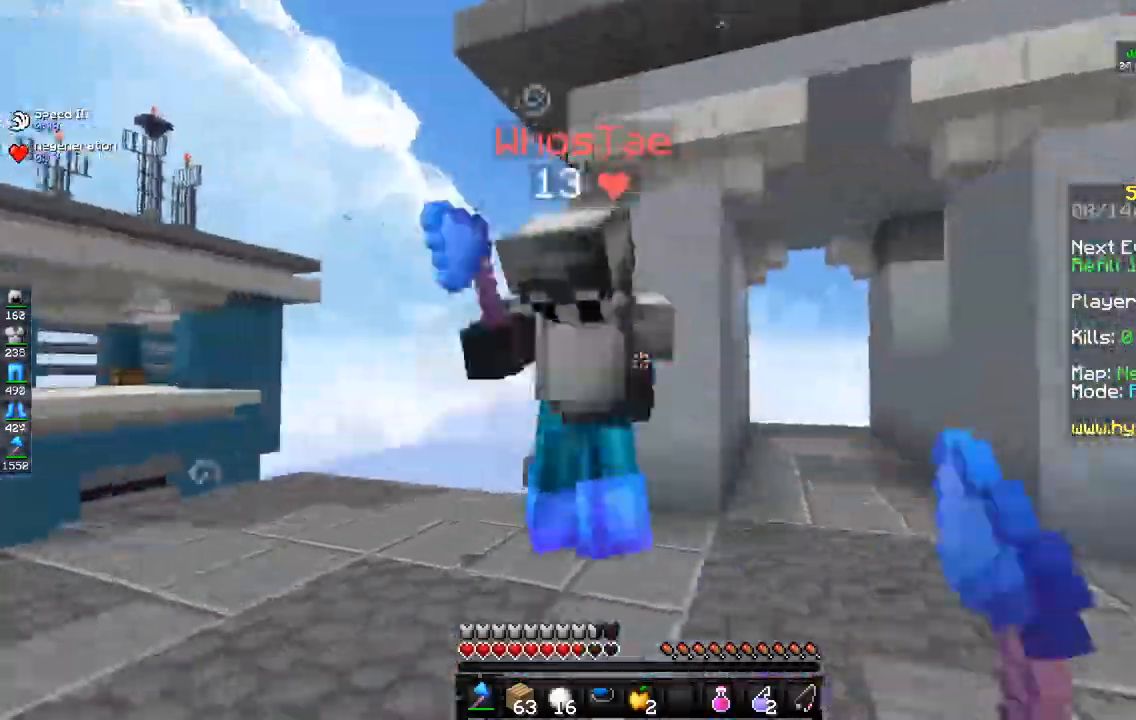
{"keys": ["d", "w"], "mouse": ["left"], "events": [[234, "w", "up"], [417, "w", "down"]]}
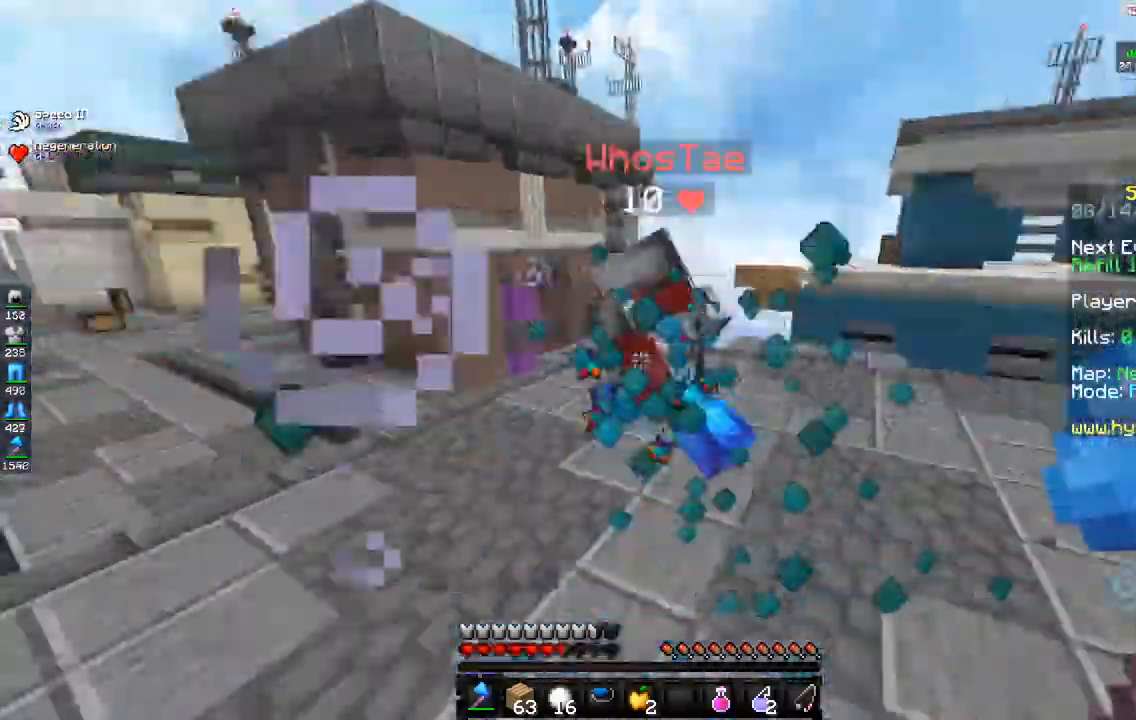
{"keys": ["d", "w"], "mouse": ["left"], "events": []}
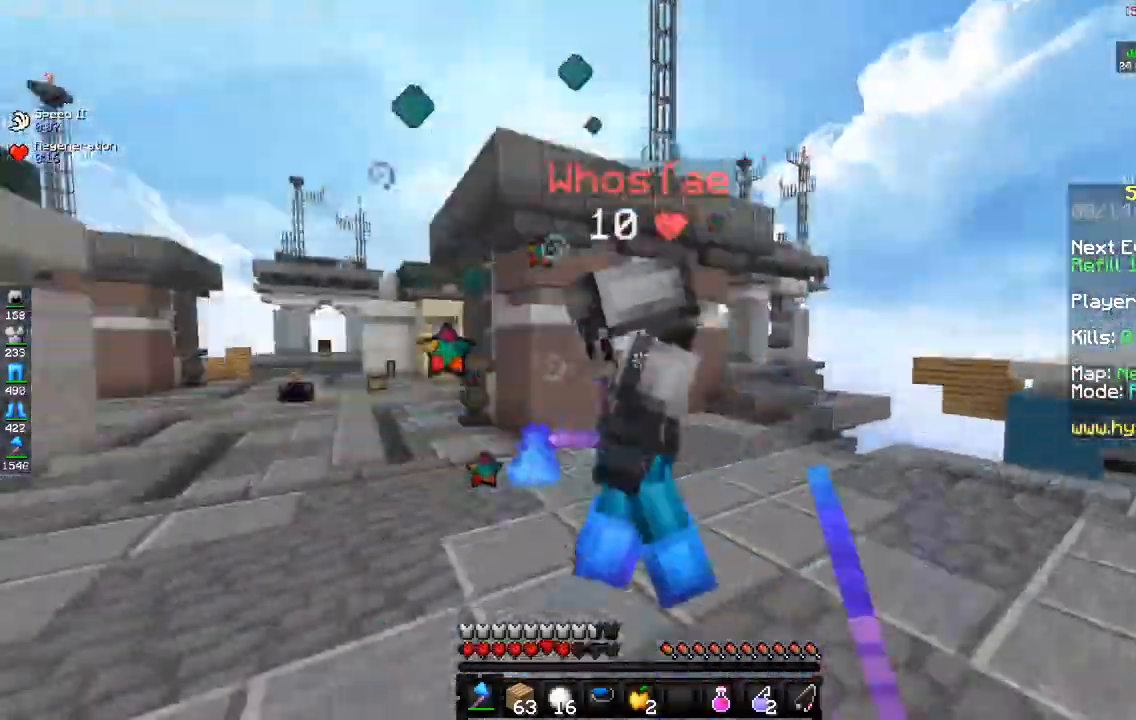
{"keys": ["a", "w"], "mouse": ["left"], "events": [[117, "w", "up"], [267, "a", "down"], [300, "w", "down"], [367, "d", "up"]]}
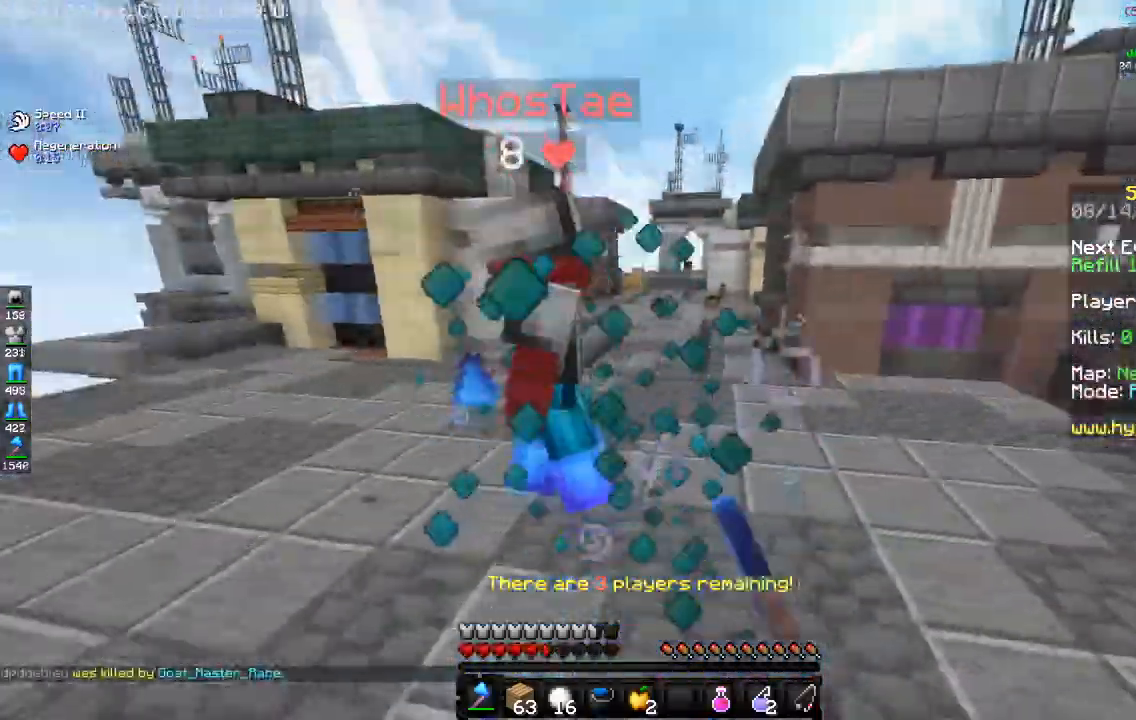
{"keys": ["a", "w"], "mouse": ["left"], "events": []}
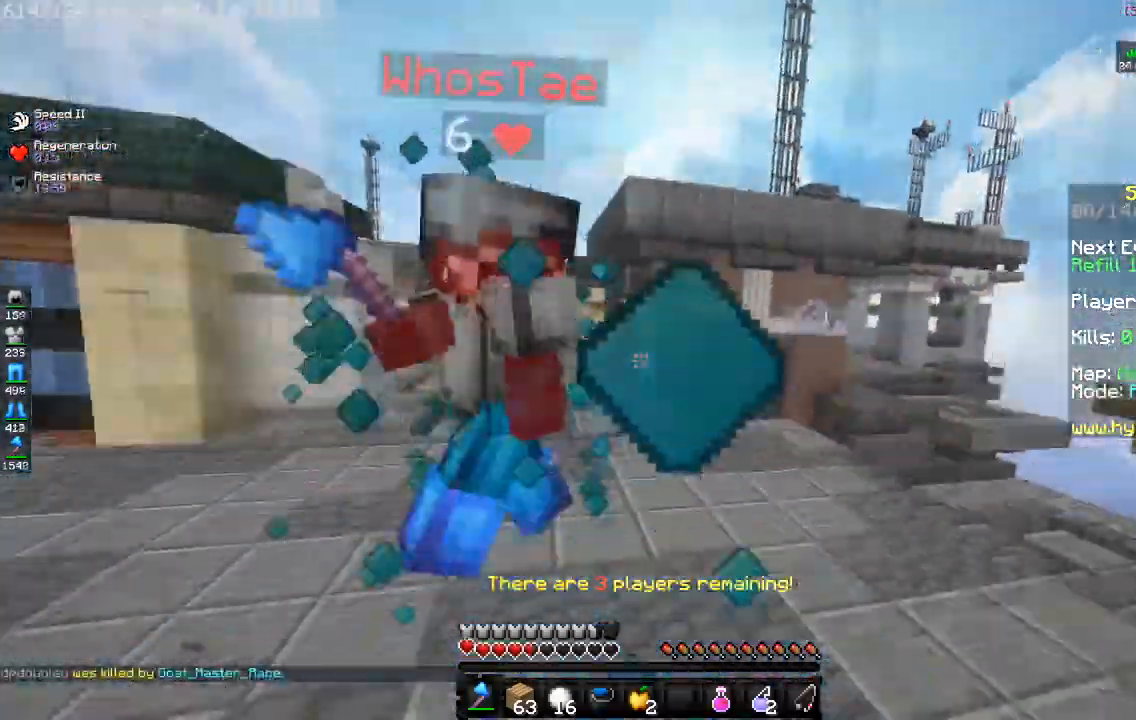
{"keys": ["a", "w"], "mouse": ["left"], "events": []}
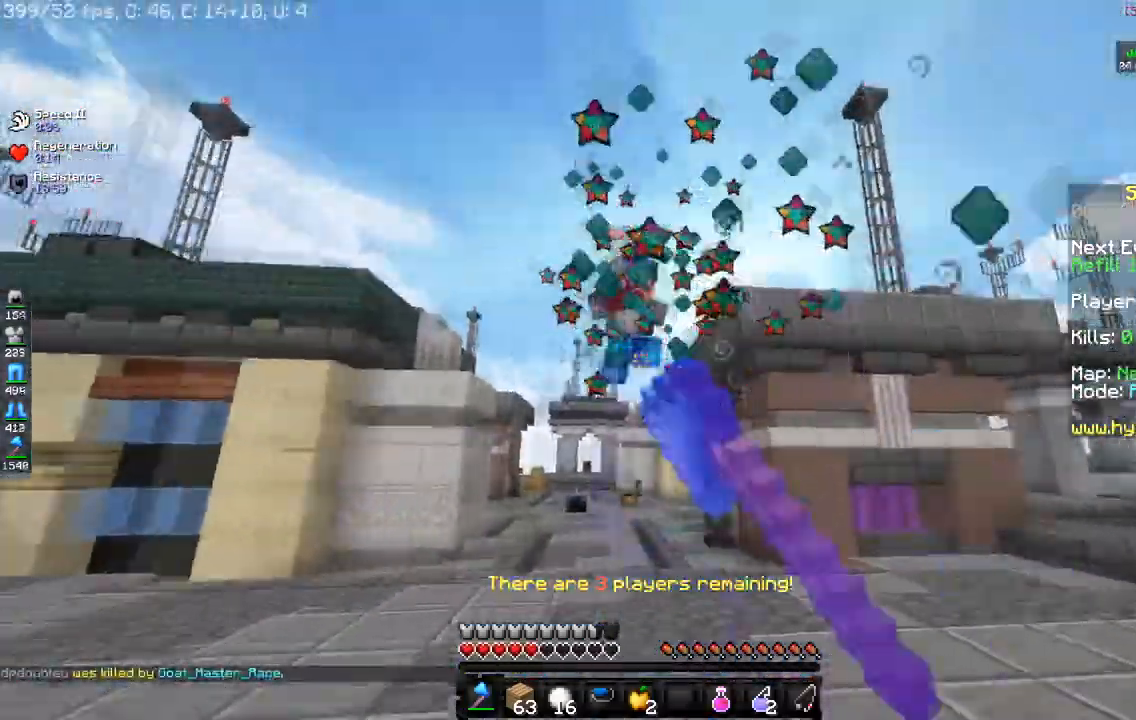
{"keys": ["a", "space", "w"], "mouse": [], "events": [[233, "mouse_left", "up"], [400, "space", "down"]]}
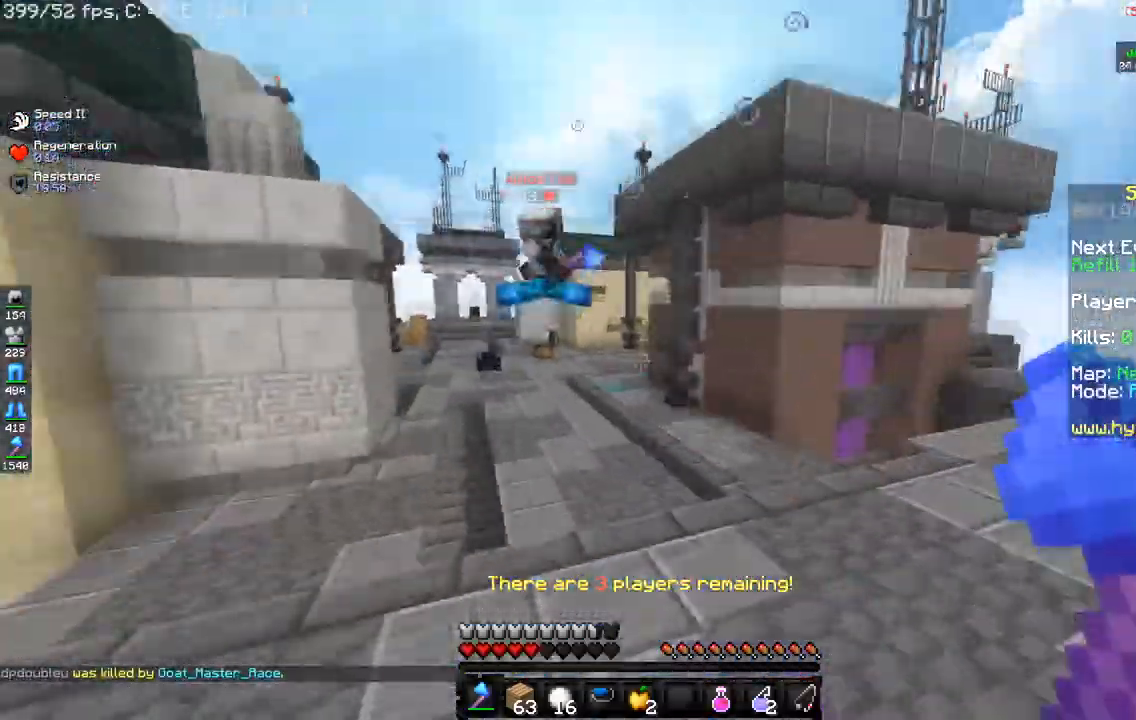
{"keys": ["w"], "mouse": [], "events": [[117, "space", "up"], [134, "a", "up"]]}
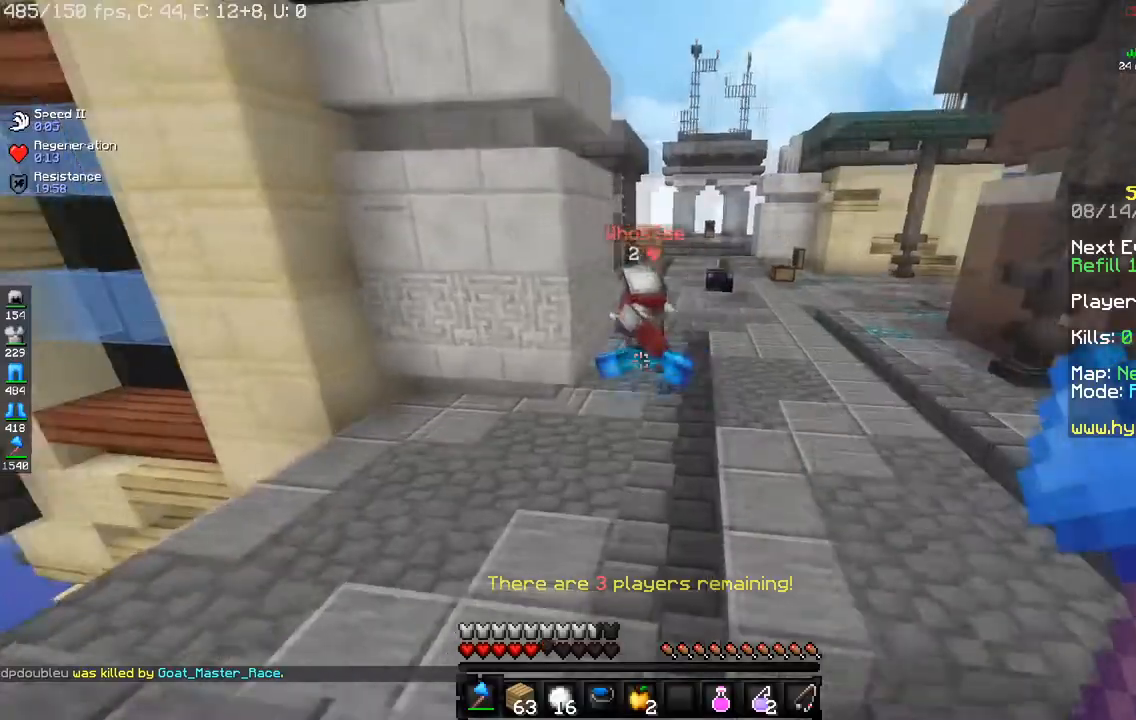
{"keys": ["space", "w"], "mouse": [], "events": [[367, "space", "down"]]}
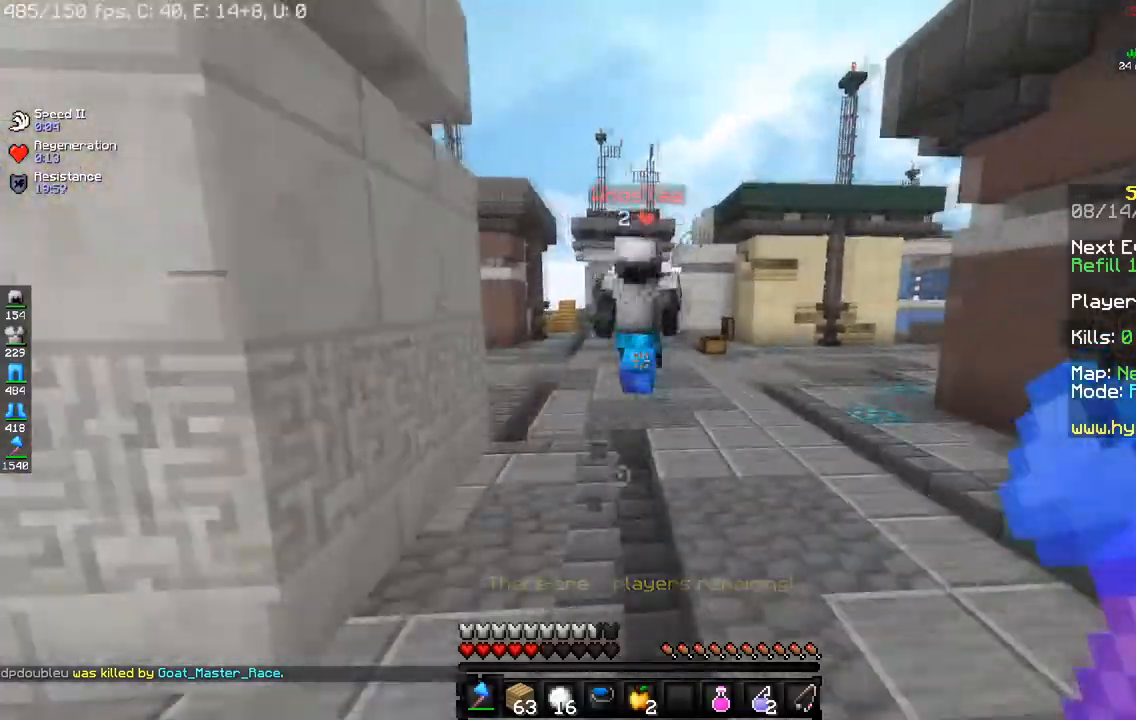
{"keys": ["space", "w"], "mouse": [], "events": []}
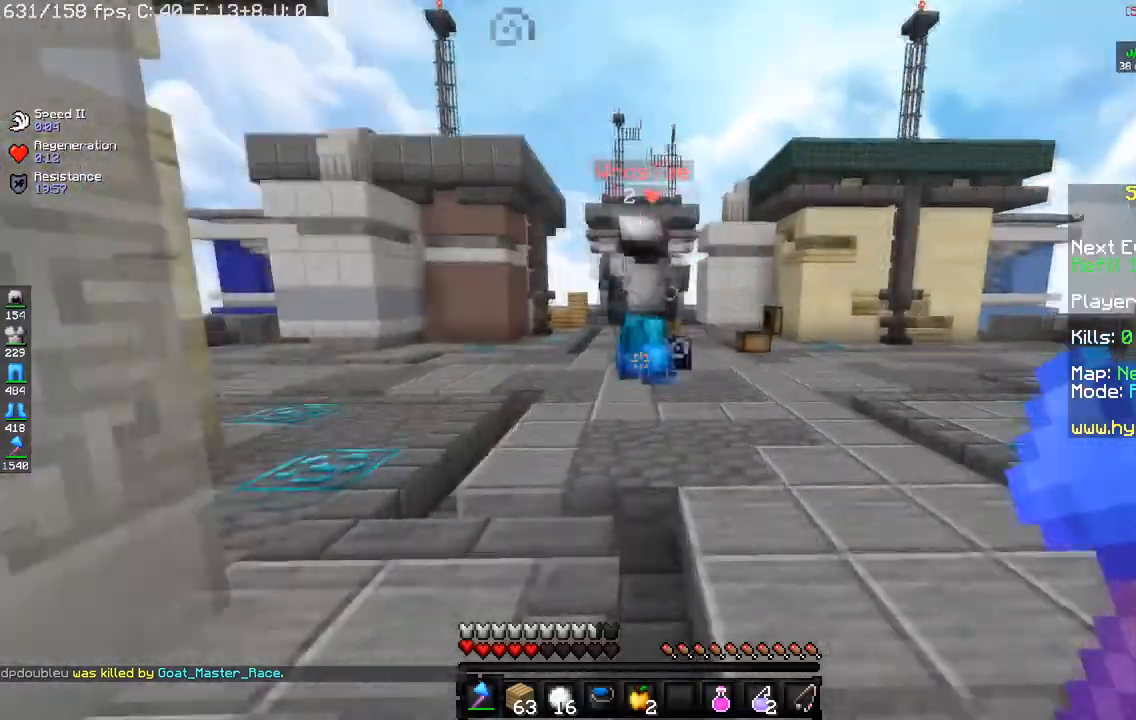
{"keys": ["space", "w"], "mouse": ["left"], "events": [[283, "mouse_left", "down"]]}
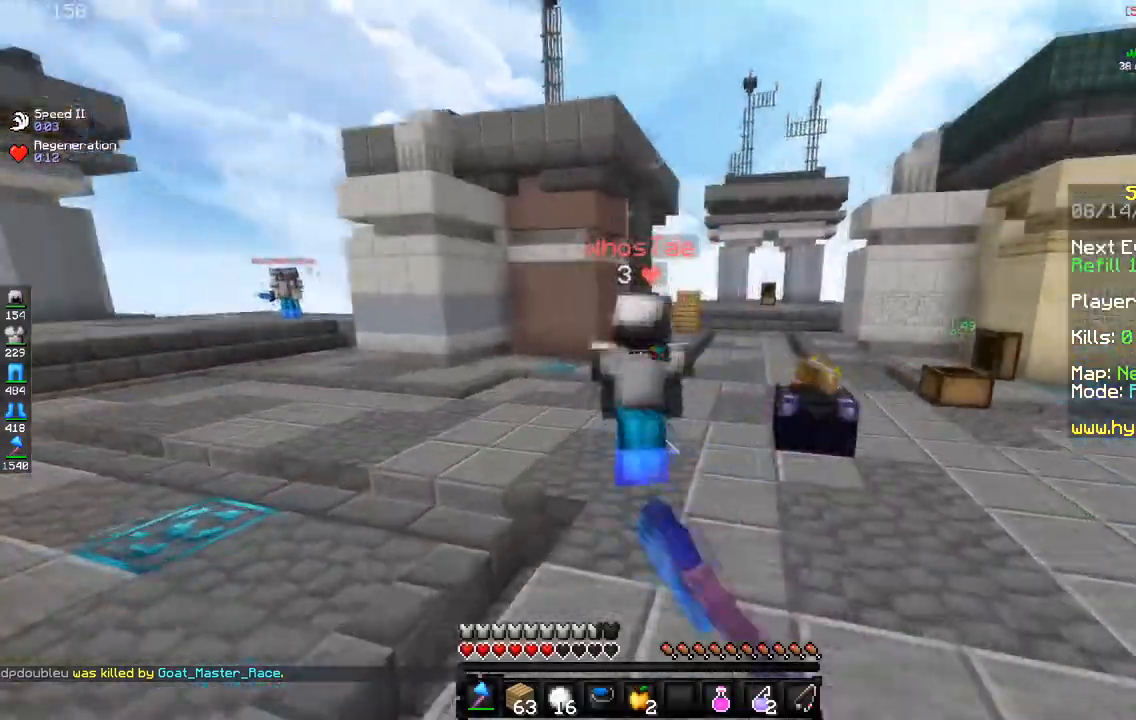
{"keys": ["space", "w"], "mouse": [], "events": [[484, "mouse_left", "up"]]}
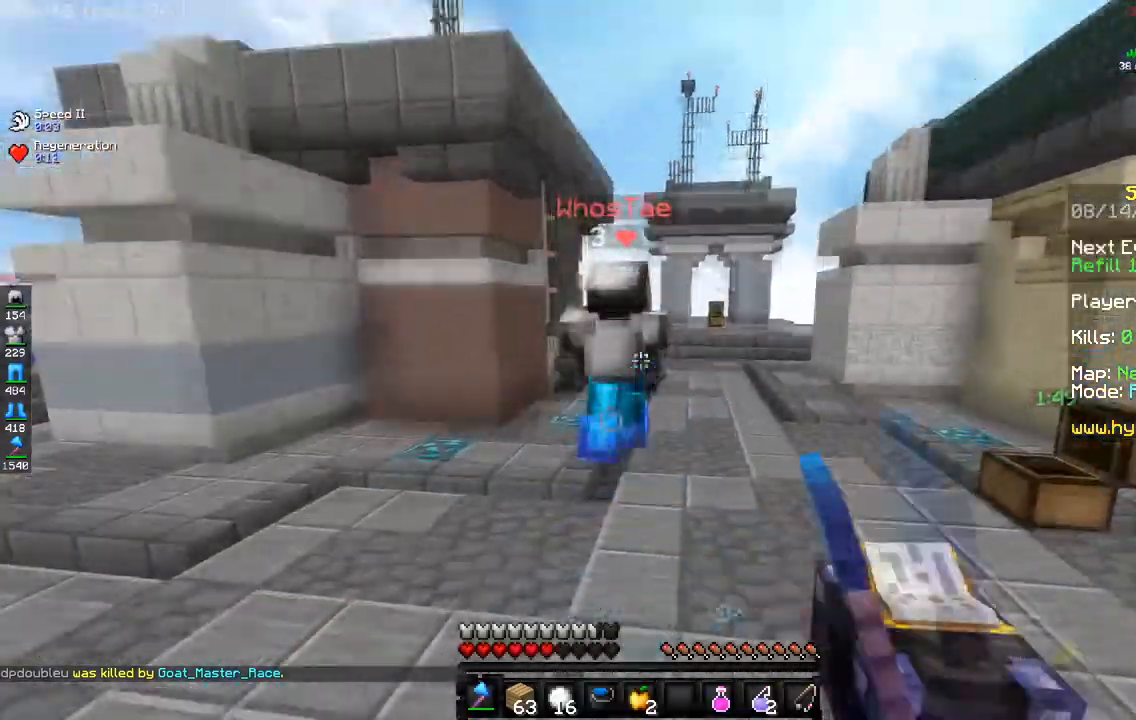
{"keys": ["w"], "mouse": [], "events": [[83, "mouse_left", "down"], [200, "space", "up"], [483, "mouse_left", "up"]]}
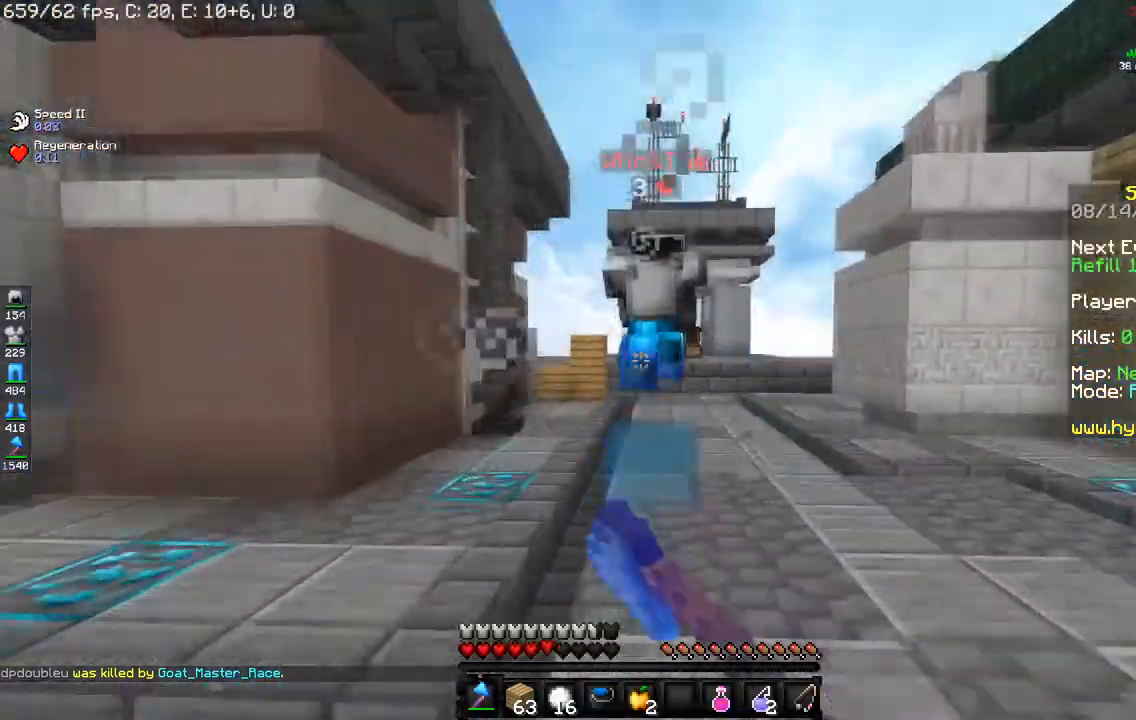
{"keys": ["w"], "mouse": ["left"], "events": [[100, "mouse_left", "down"]]}